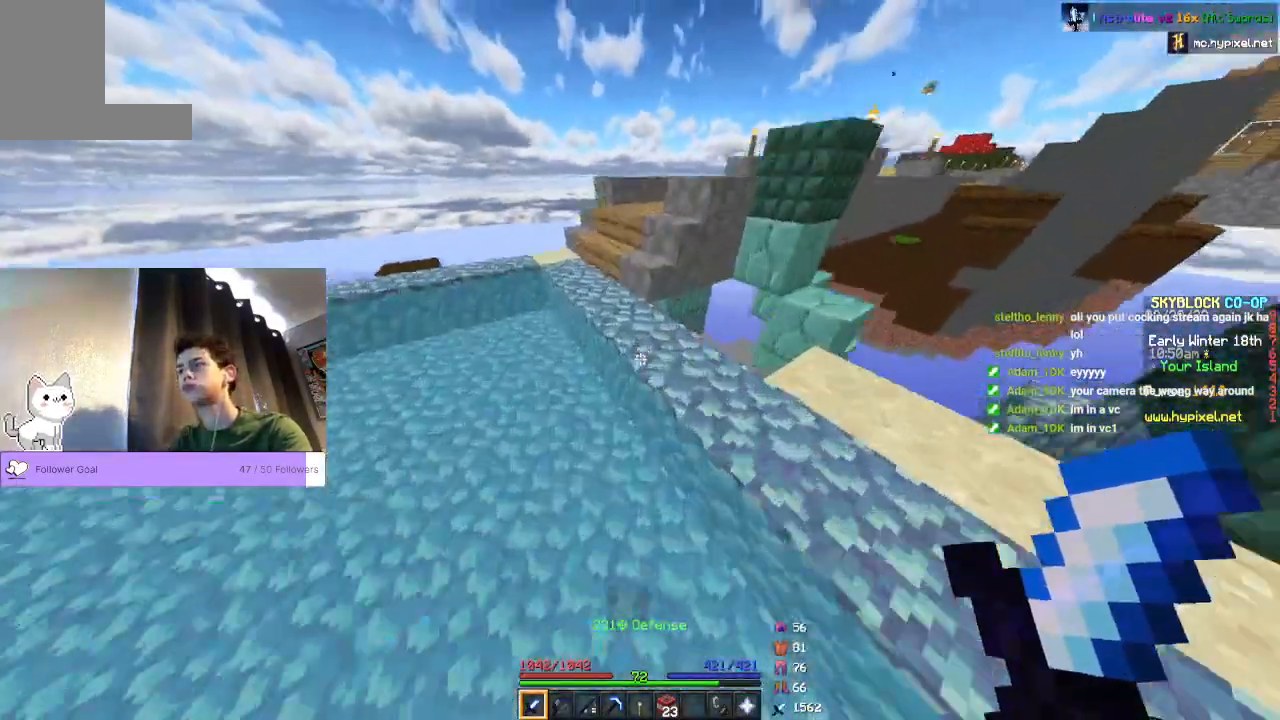
Gameplay with keyboard and mouse; each line is a JSON object with the keys and mouse buttons held at the frame after it. "events" lists presses ("down") and releases ("up") of "a", "d", "s", "space", "w", "mouse_left" and "mouse_right" between this image and that frame as [ms after this image, input, new state], when the widget could be followed in between. "mouse_left", "mouse_right" = the "left", "right" buttons of the "mouse" list. No other keys are recorded. Fast repeated clicks can show as one long hold. Mouse movement is not recorded.
{"keys": ["space", "w"], "mouse": [], "events": []}
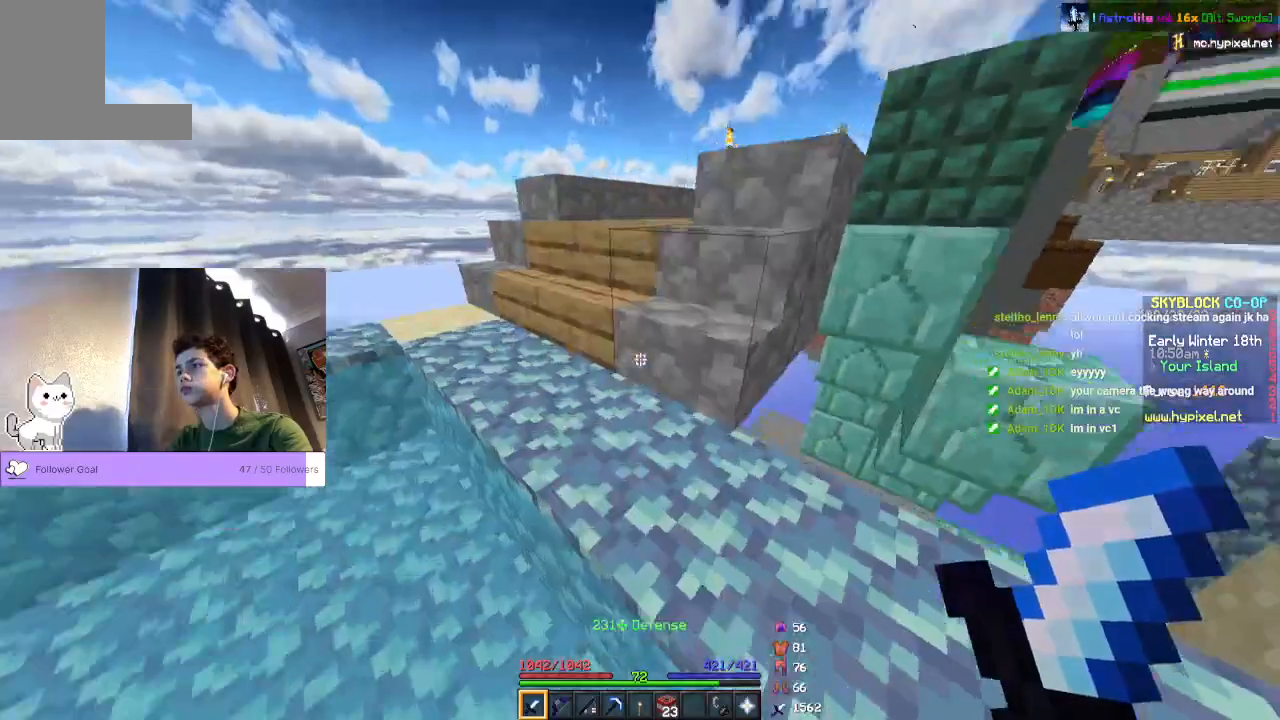
{"keys": ["space", "w"], "mouse": [], "events": []}
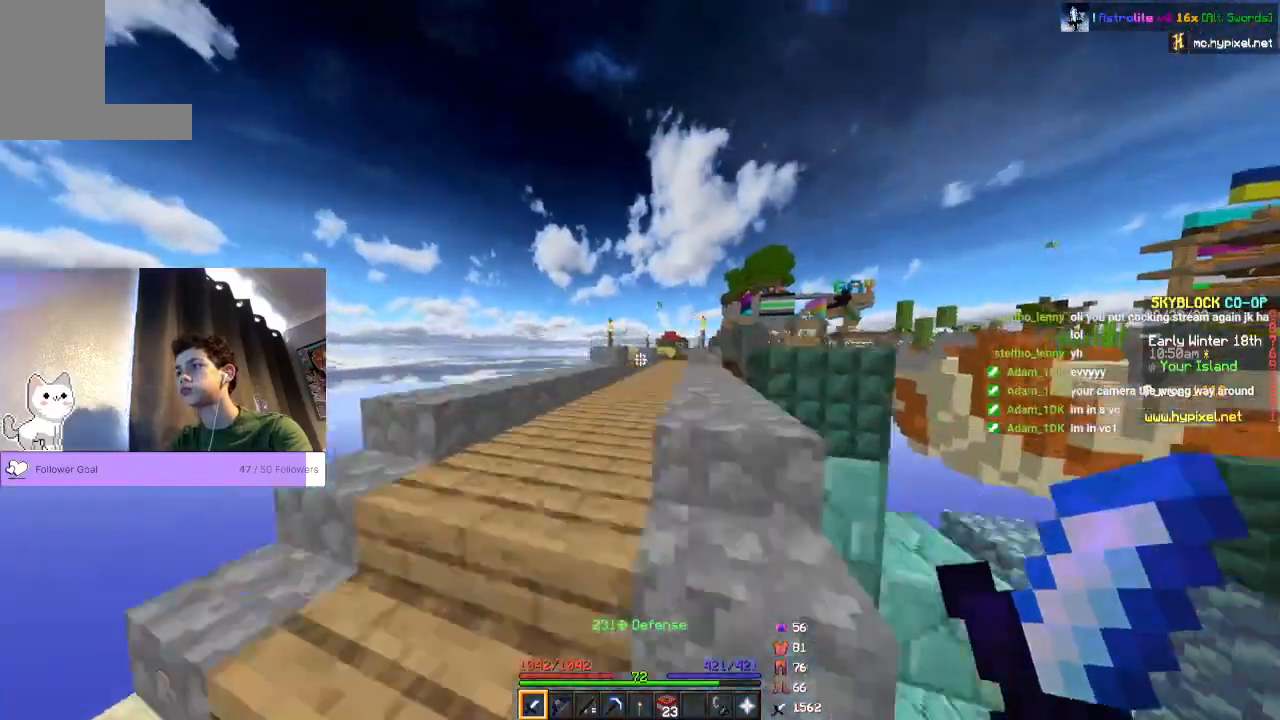
{"keys": ["space", "w"], "mouse": [], "events": []}
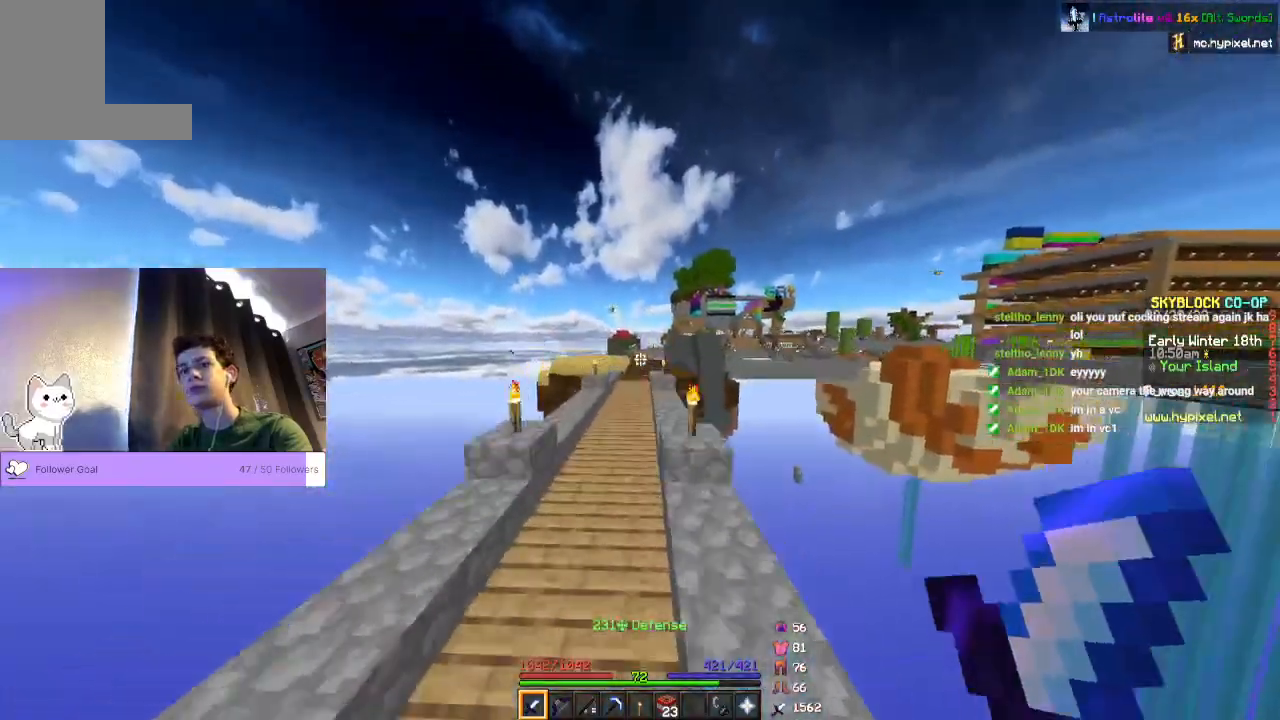
{"keys": ["space", "w"], "mouse": [], "events": [[133, "d", "down"], [333, "d", "up"]]}
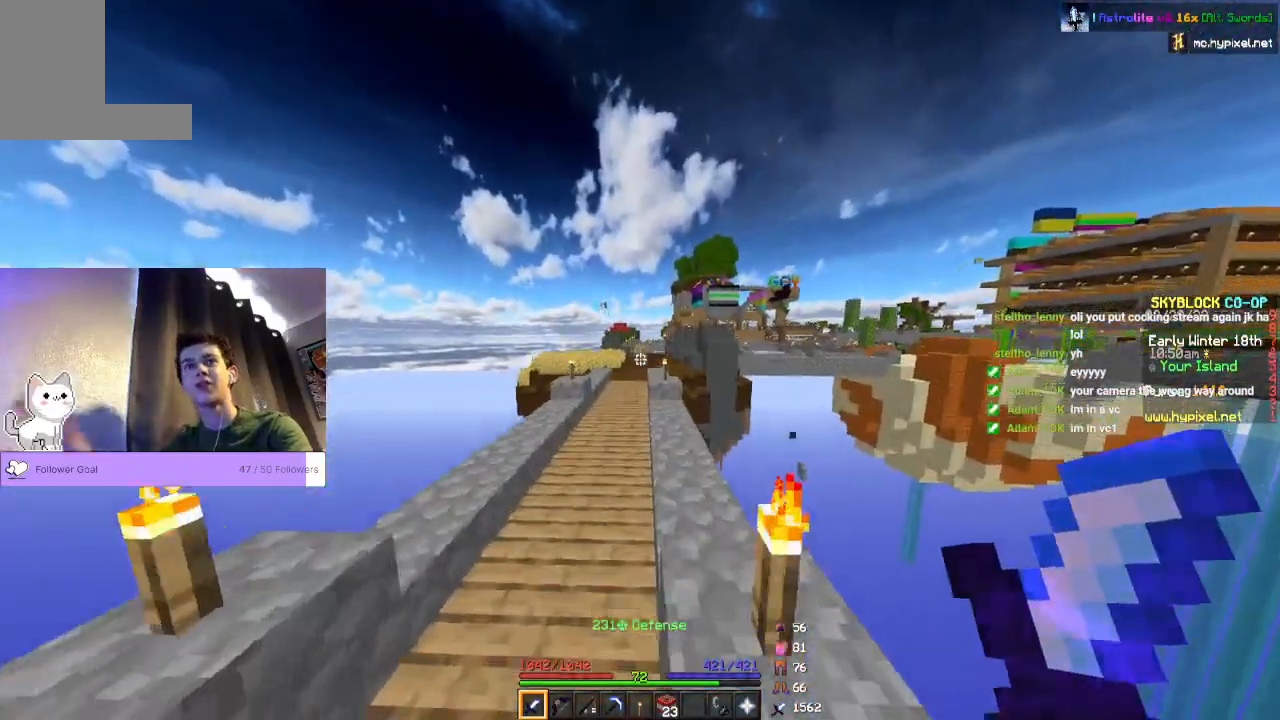
{"keys": ["space", "w"], "mouse": [], "events": []}
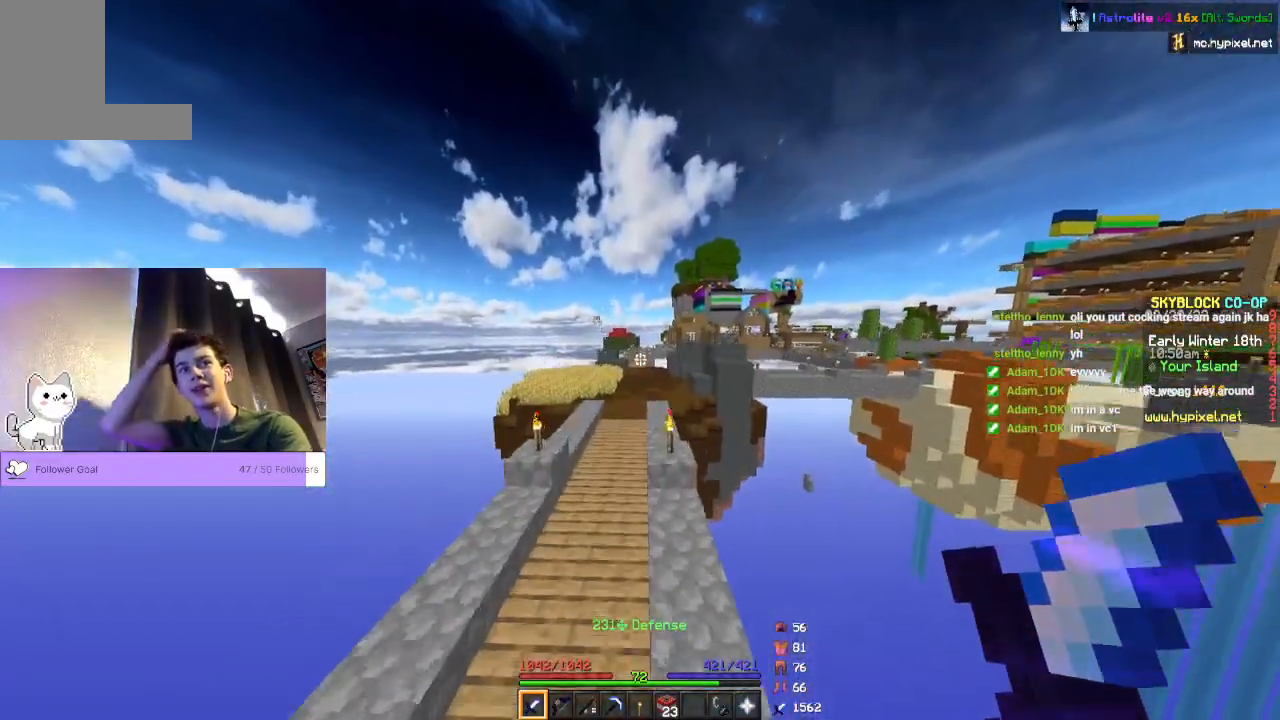
{"keys": ["space", "w"], "mouse": [], "events": []}
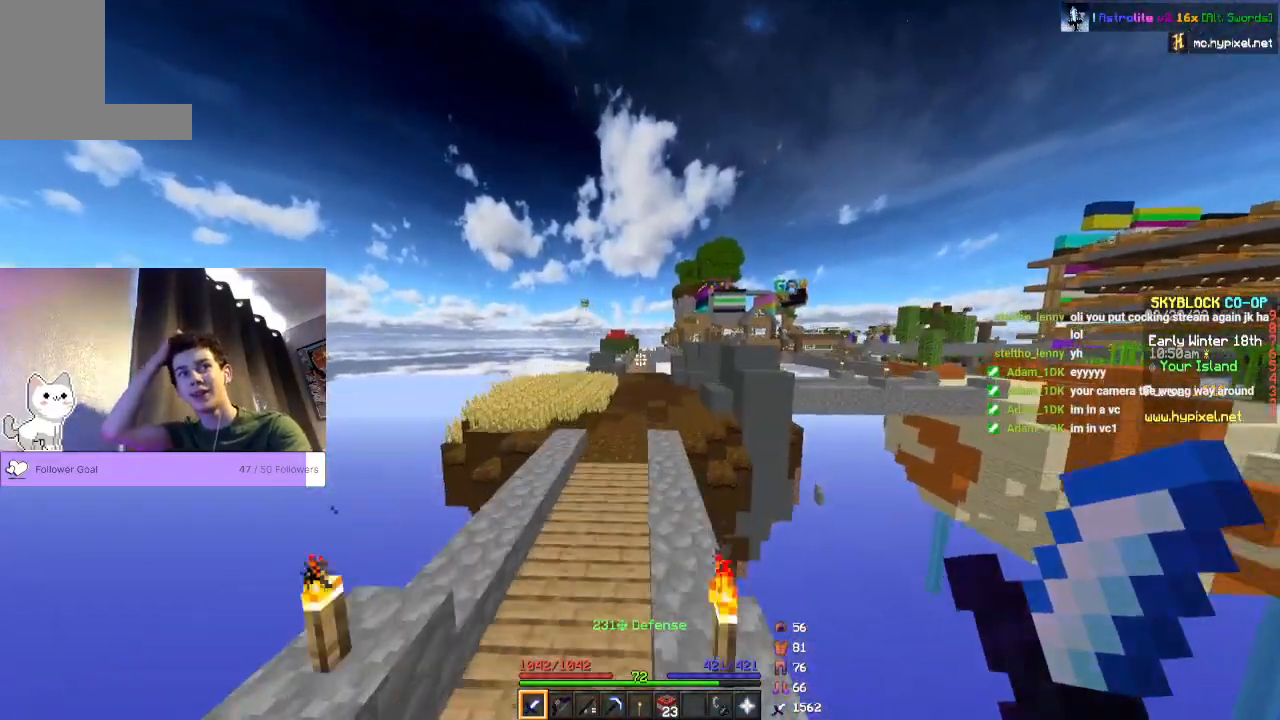
{"keys": ["space", "w"], "mouse": [], "events": []}
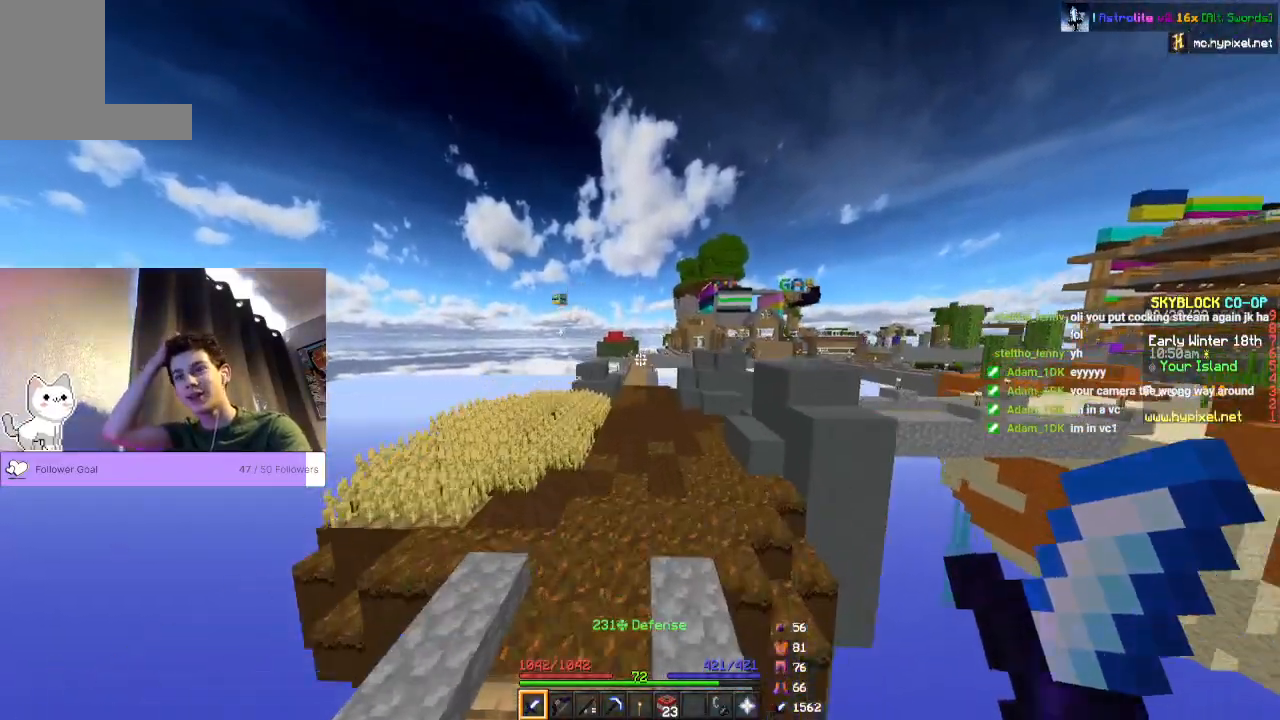
{"keys": ["space", "w"], "mouse": [], "events": []}
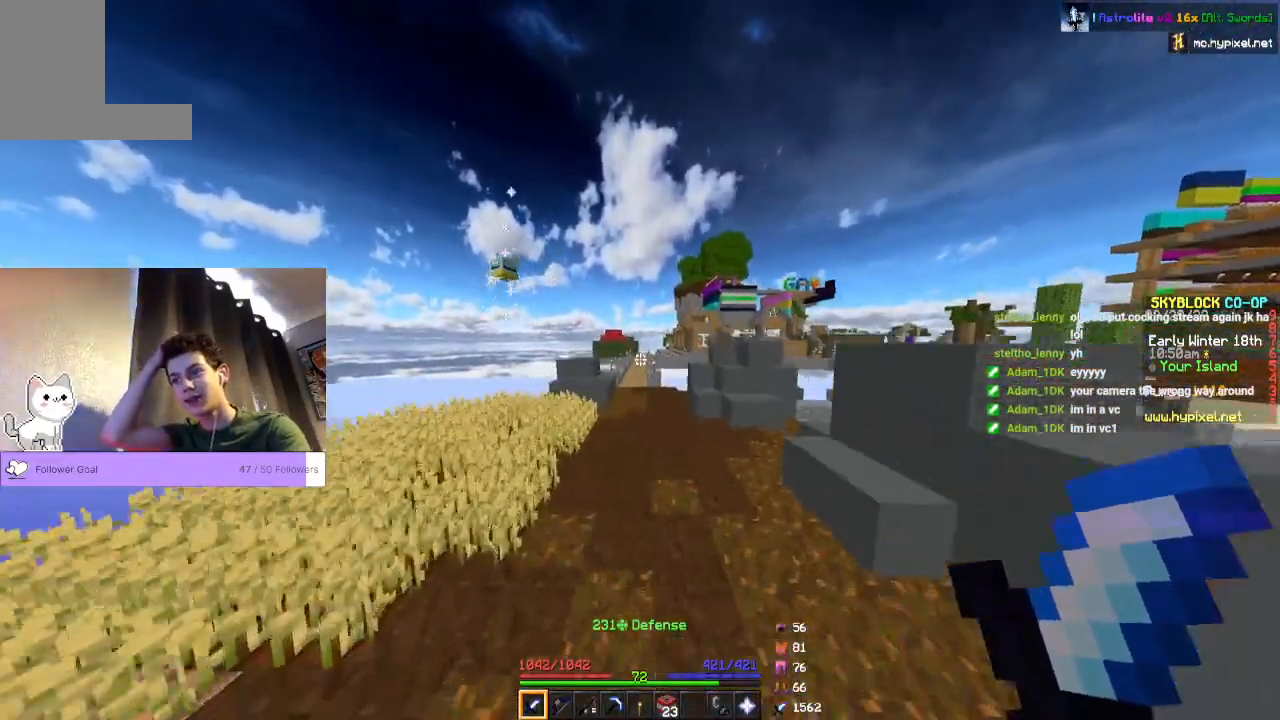
{"keys": ["space", "w"], "mouse": [], "events": []}
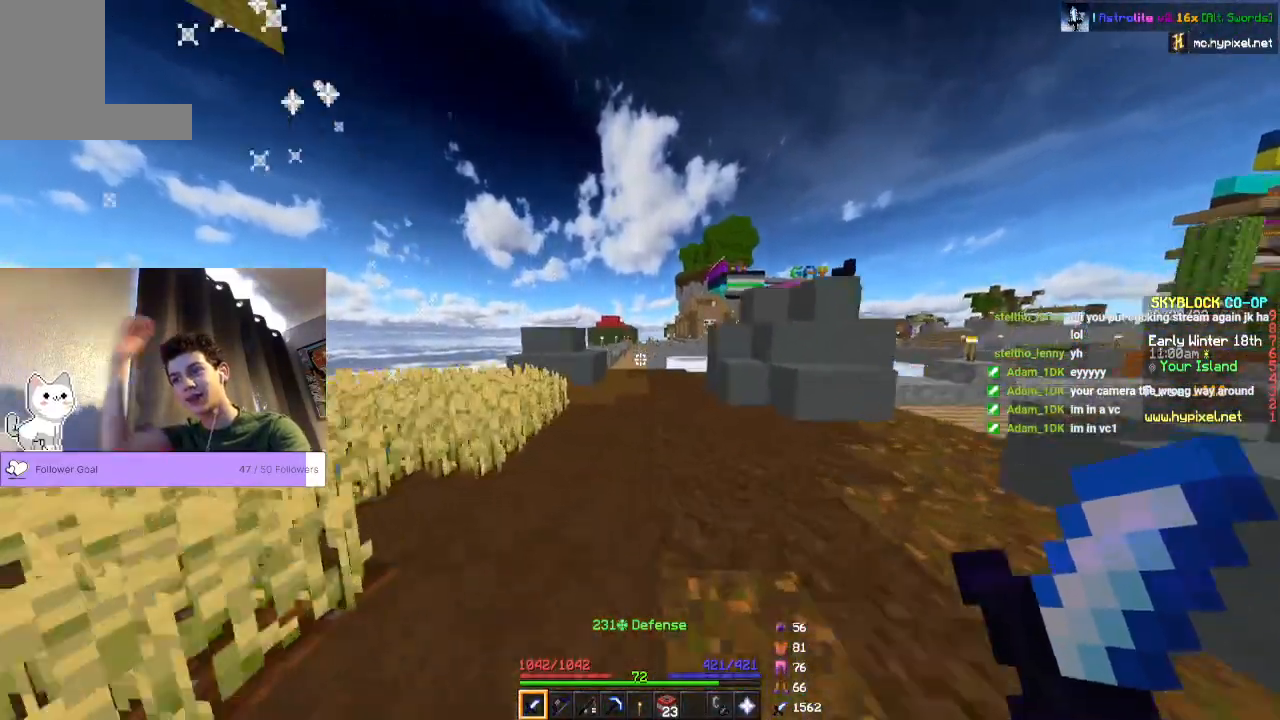
{"keys": ["space", "w"], "mouse": [], "events": []}
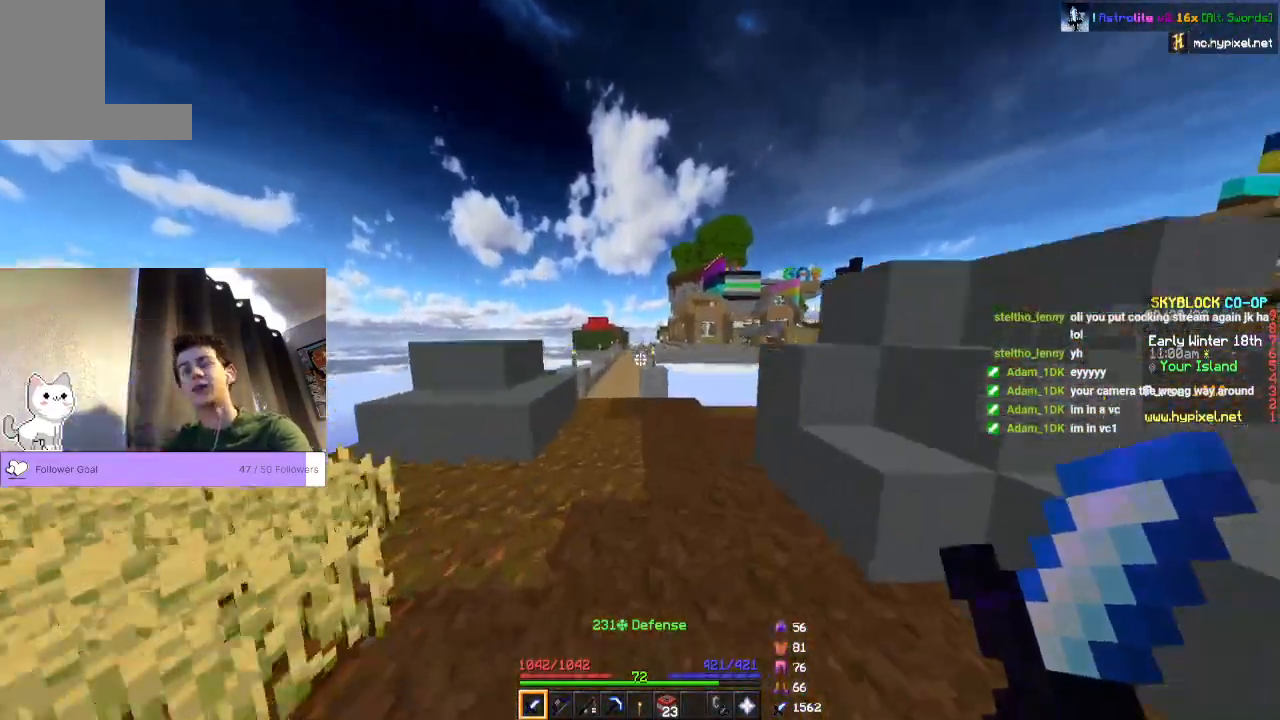
{"keys": ["space", "w"], "mouse": [], "events": []}
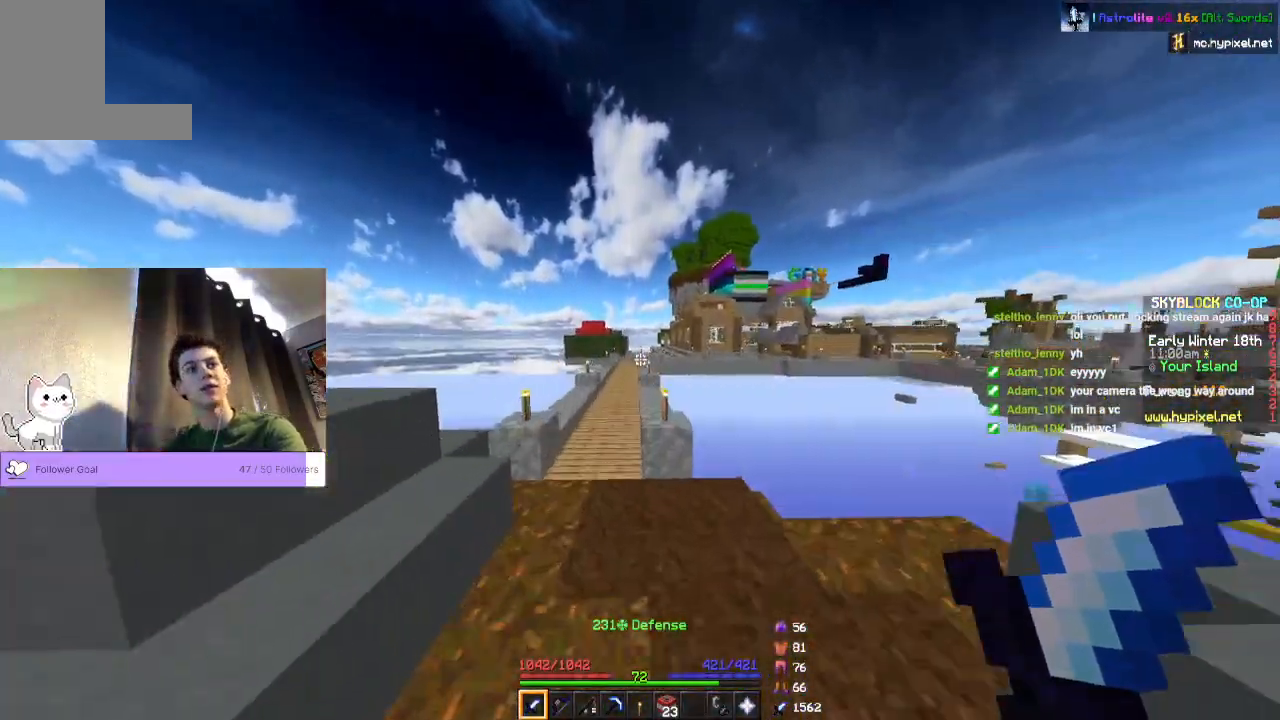
{"keys": ["space", "w"], "mouse": [], "events": []}
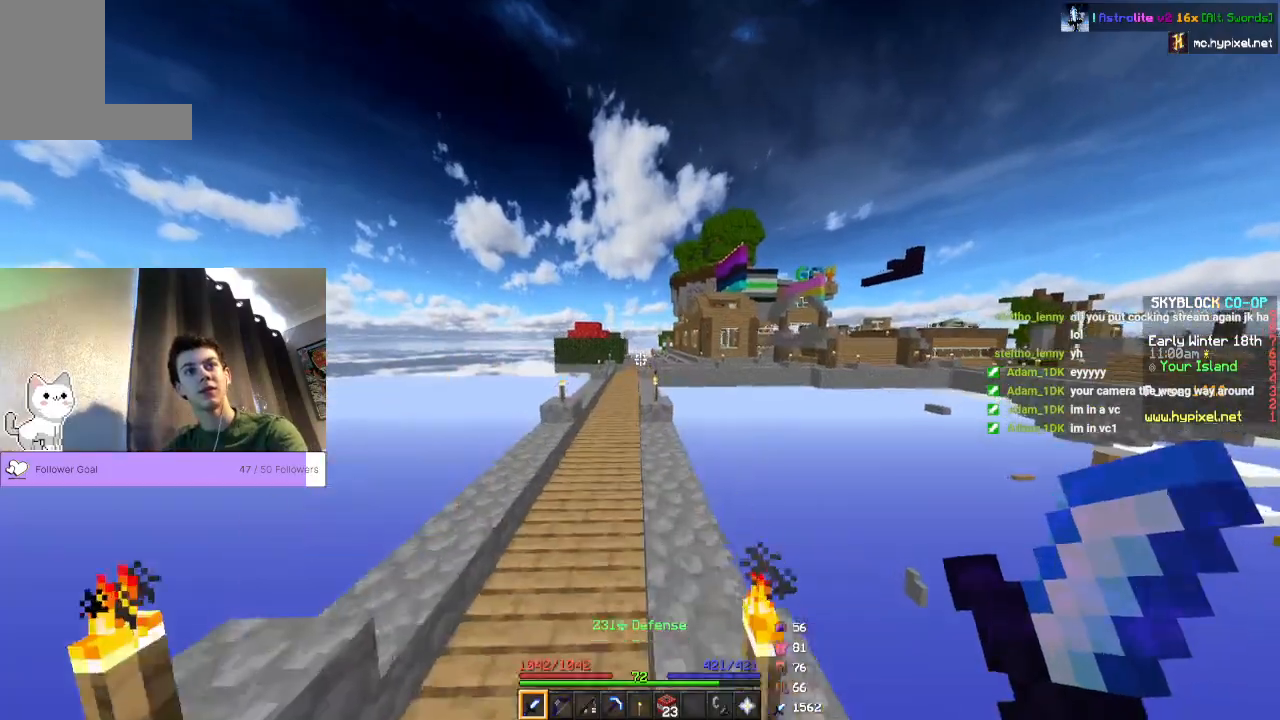
{"keys": ["space", "w"], "mouse": [], "events": []}
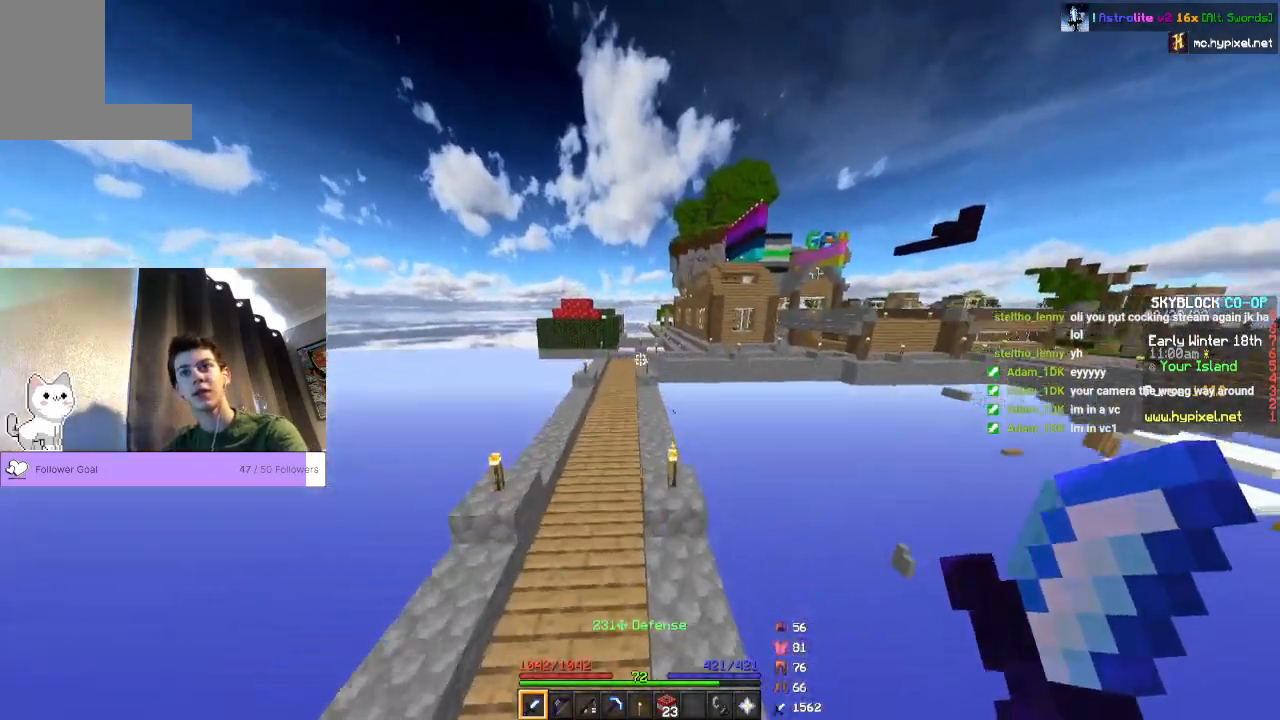
{"keys": ["space", "w"], "mouse": [], "events": []}
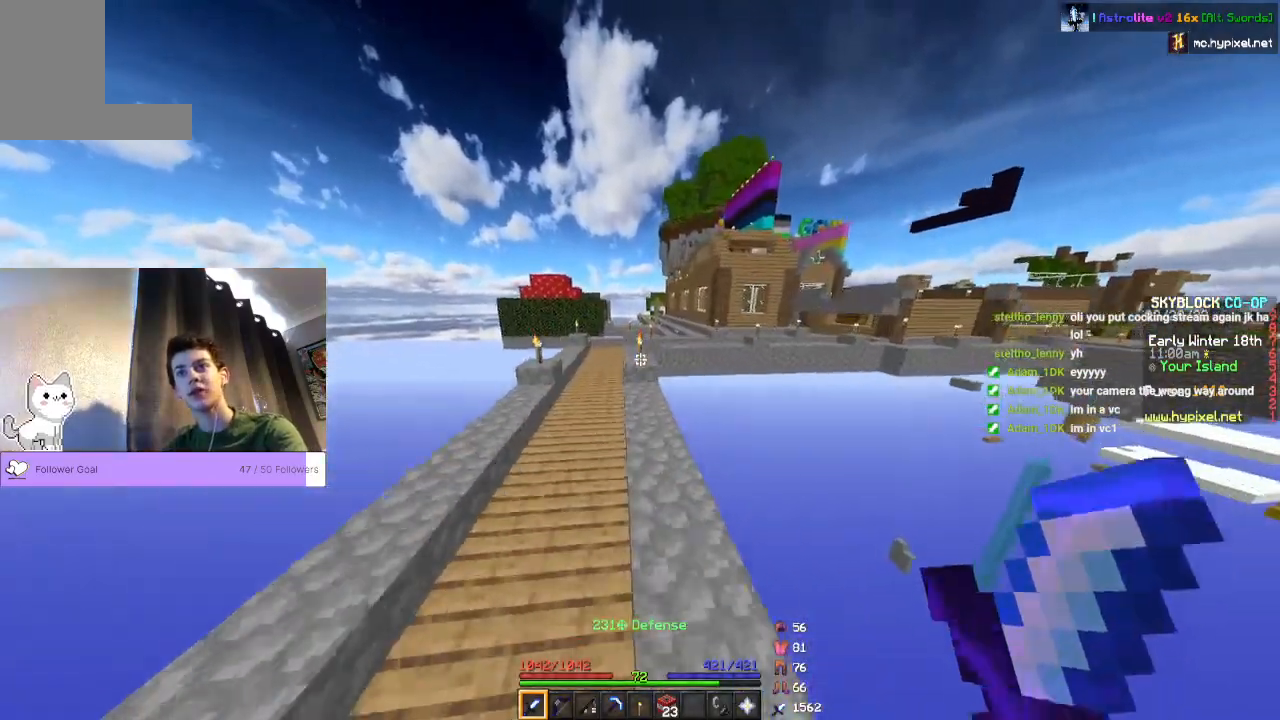
{"keys": ["space", "w"], "mouse": [], "events": []}
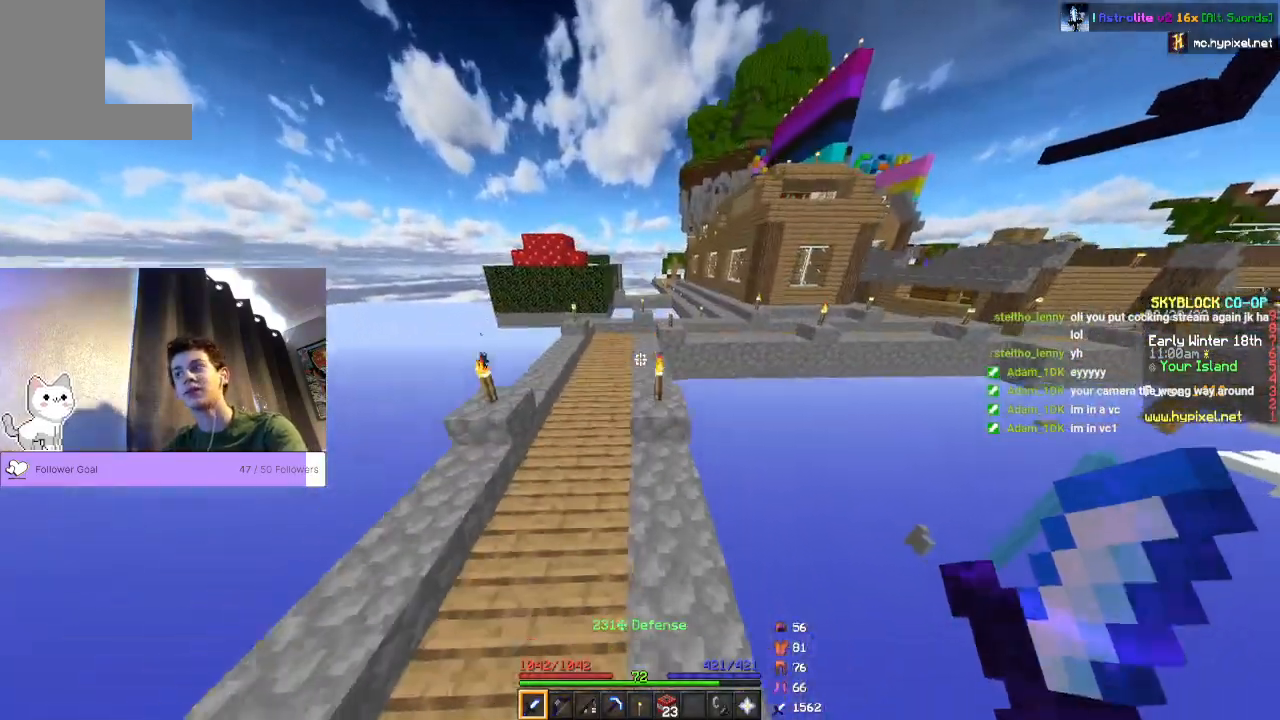
{"keys": ["space", "w"], "mouse": [], "events": []}
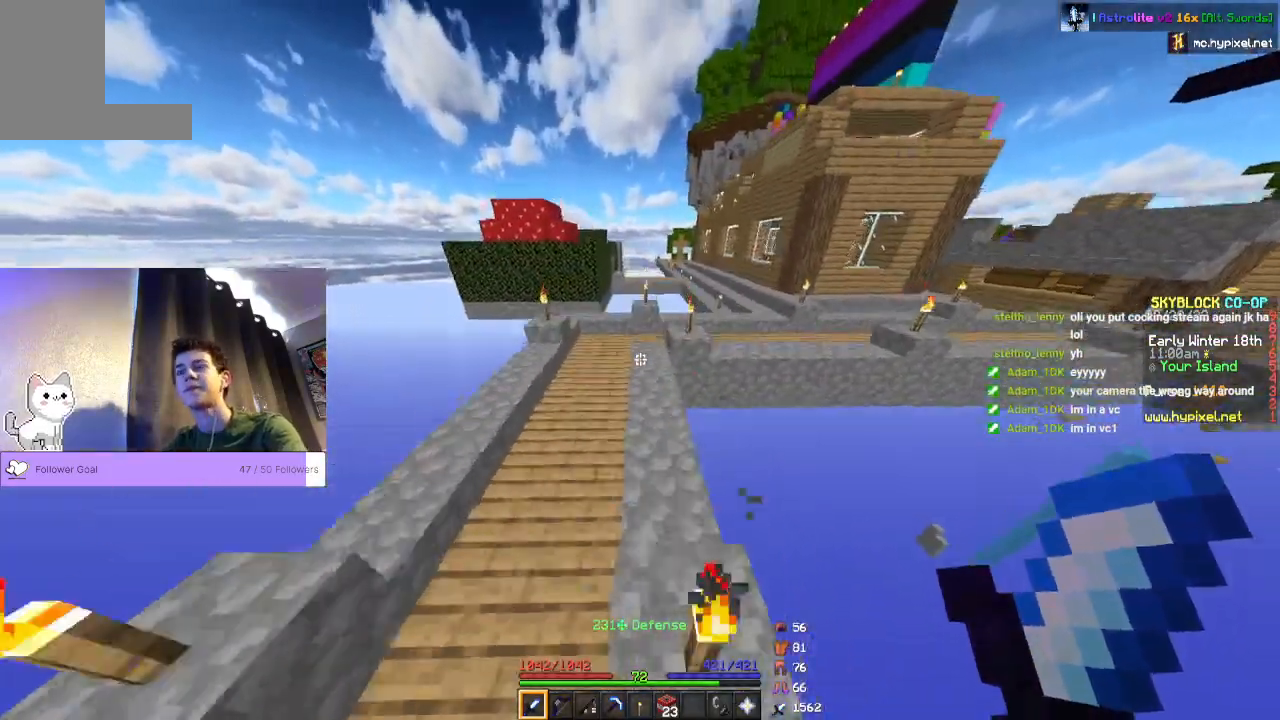
{"keys": ["space", "w"], "mouse": [], "events": []}
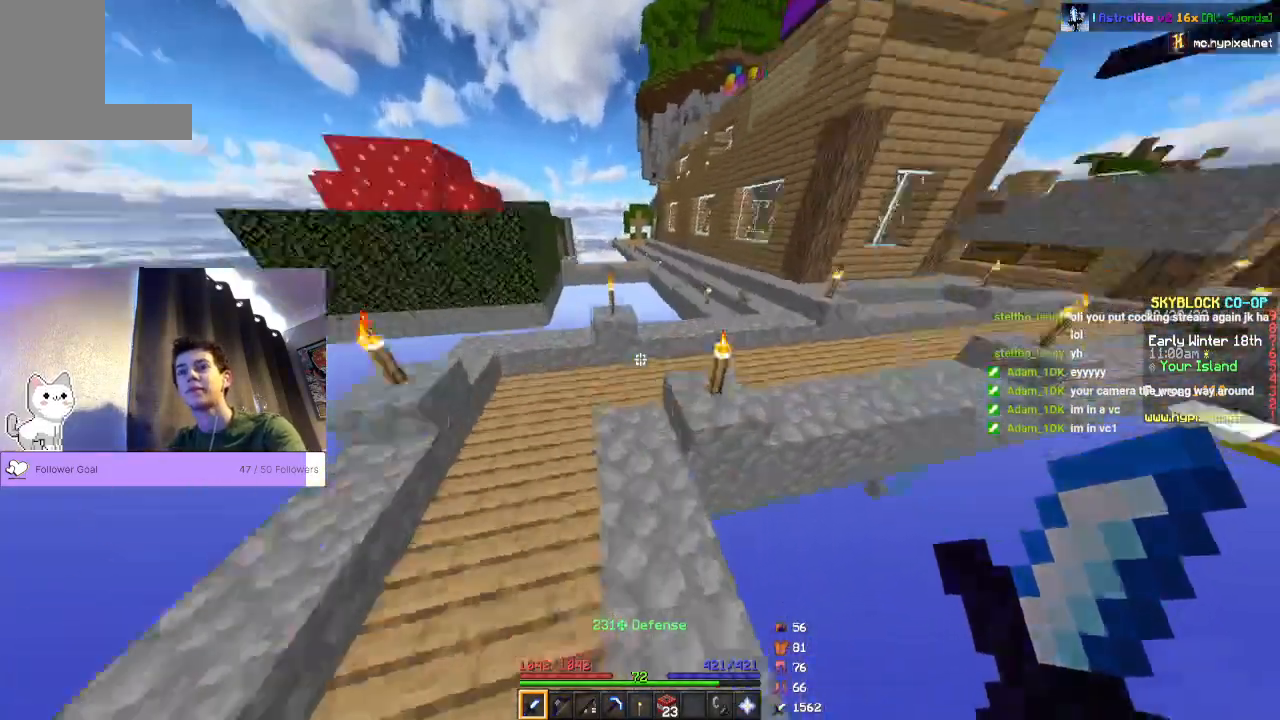
{"keys": ["space", "w"], "mouse": [], "events": []}
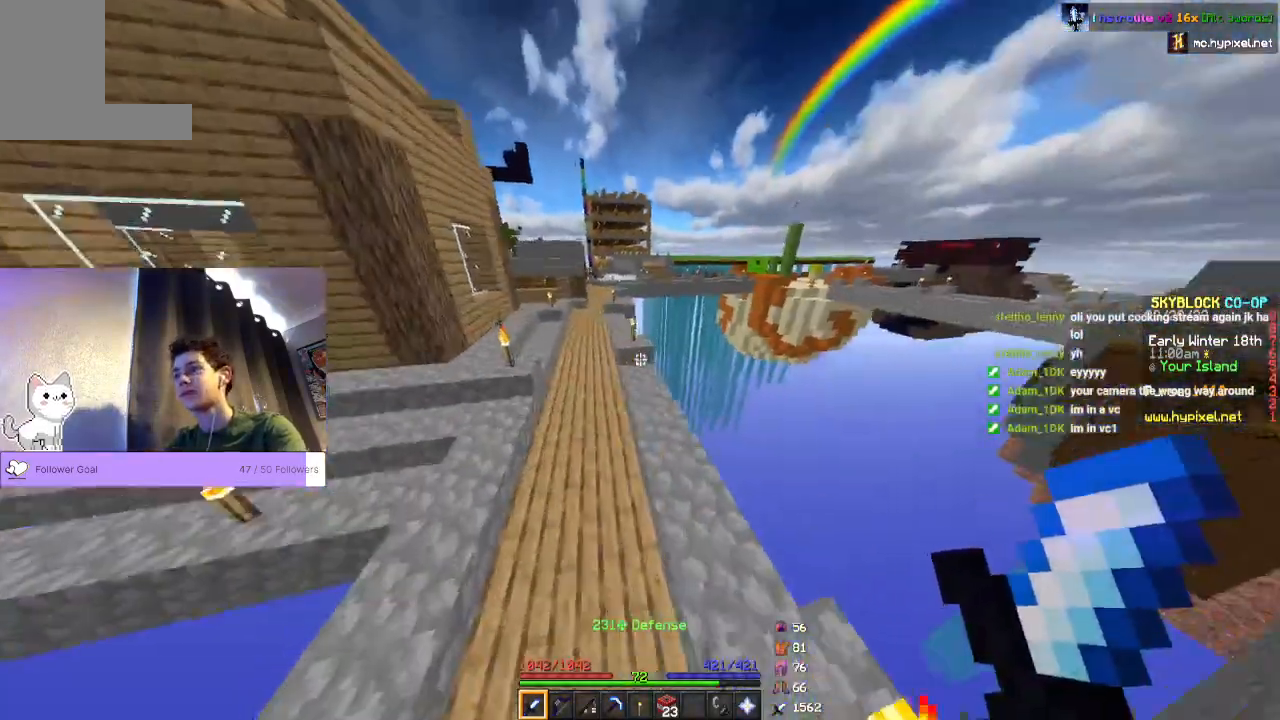
{"keys": ["space", "w"], "mouse": [], "events": []}
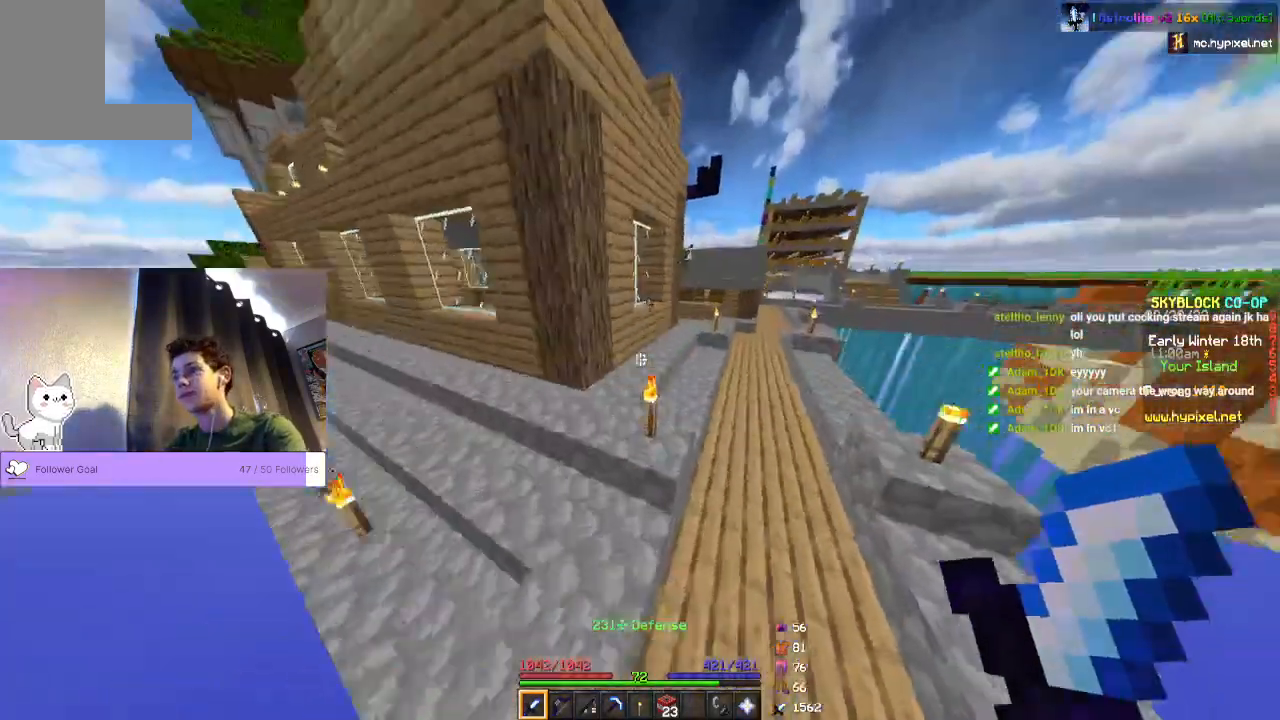
{"keys": [], "mouse": [], "events": [[267, "space", "up"], [267, "w", "up"]]}